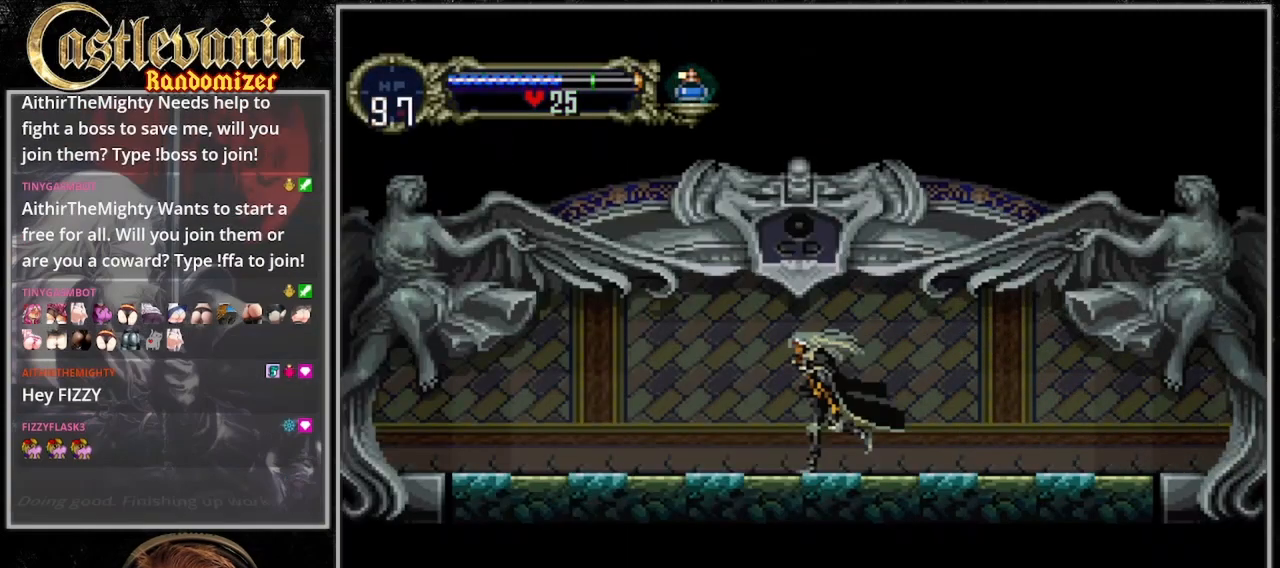
Gameplay with a controller (PlayStation layout); each line is a JSON object with the inputs held at the frame after it (dt_ms = milliseconds from this image to that frame). "events" lists button and stick changes between this image and that frame as [ms after this image, input, new state], when the widget could be followed in between. Not read: L3 R3.
{"dt_ms": 500, "buttons": ["DPAD_LEFT"], "events": [[100, "CROSS", "down"], [200, "CROSS", "up"]]}
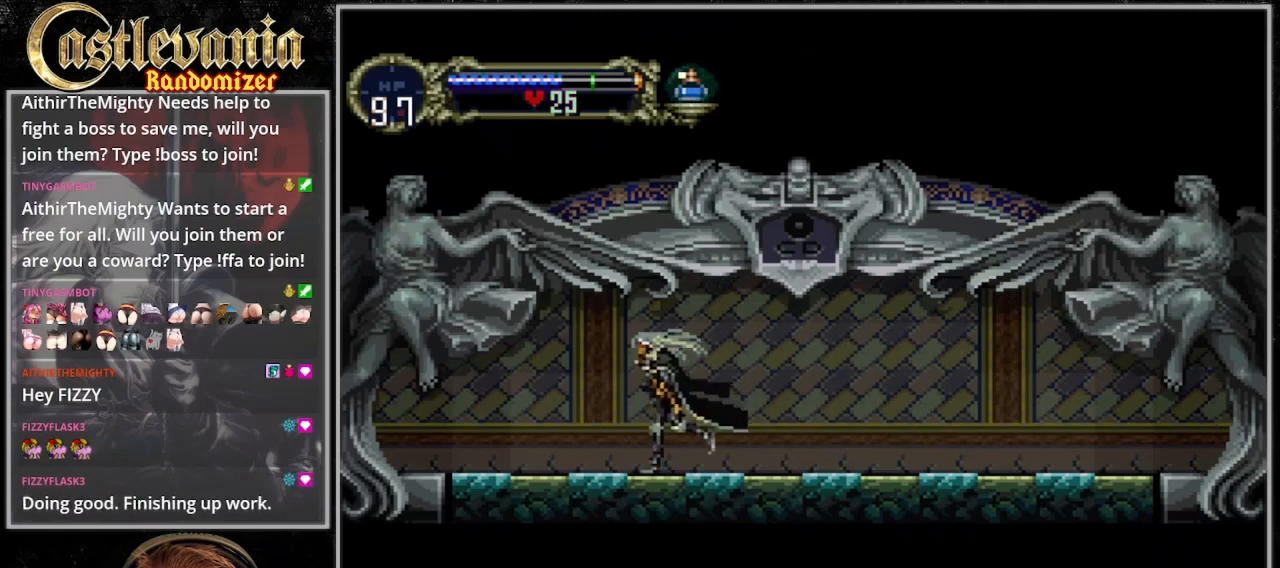
{"dt_ms": 500, "buttons": ["CROSS", "DPAD_LEFT"], "events": [[67, "CROSS", "down"], [133, "CROSS", "up"], [467, "CROSS", "down"]]}
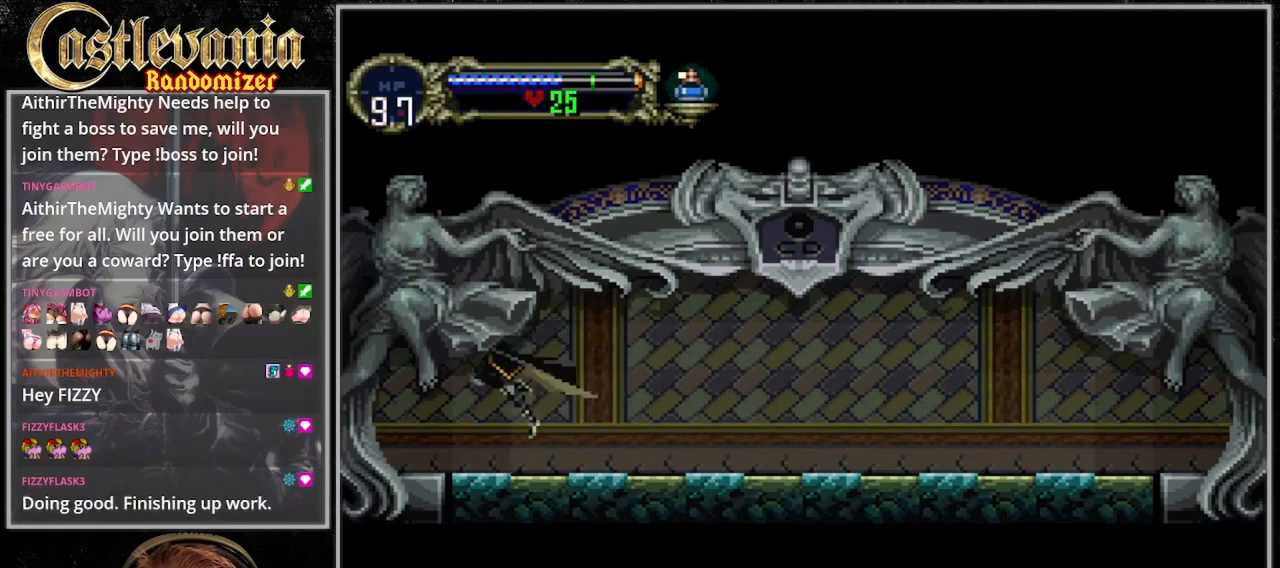
{"dt_ms": 500, "buttons": ["CROSS", "DPAD_LEFT"], "events": [[33, "CROSS", "up"], [300, "CROSS", "down"], [367, "CROSS", "up"], [433, "CROSS", "down"]]}
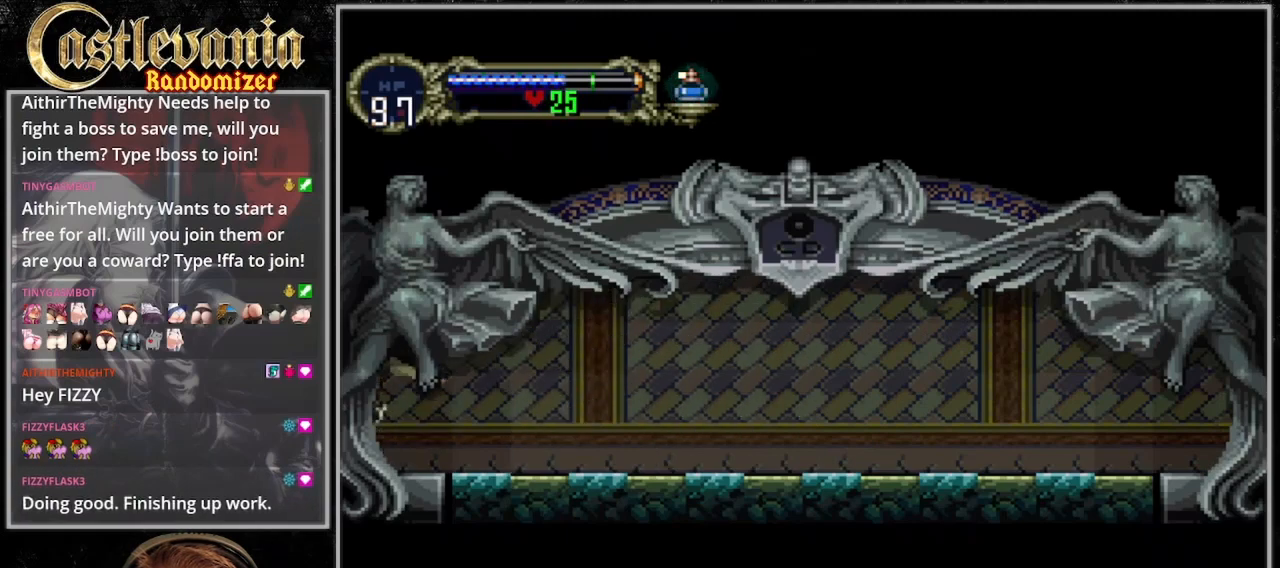
{"dt_ms": 500, "buttons": ["DPAD_LEFT"], "events": [[67, "CROSS", "up"]]}
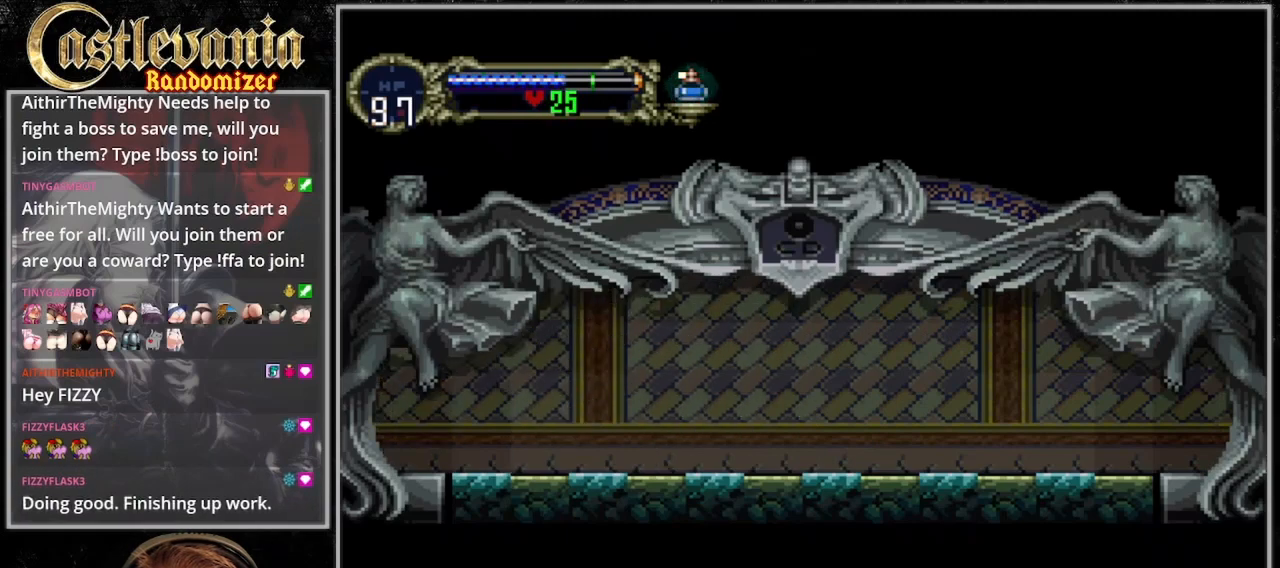
{"dt_ms": 500, "buttons": ["DPAD_LEFT"], "events": []}
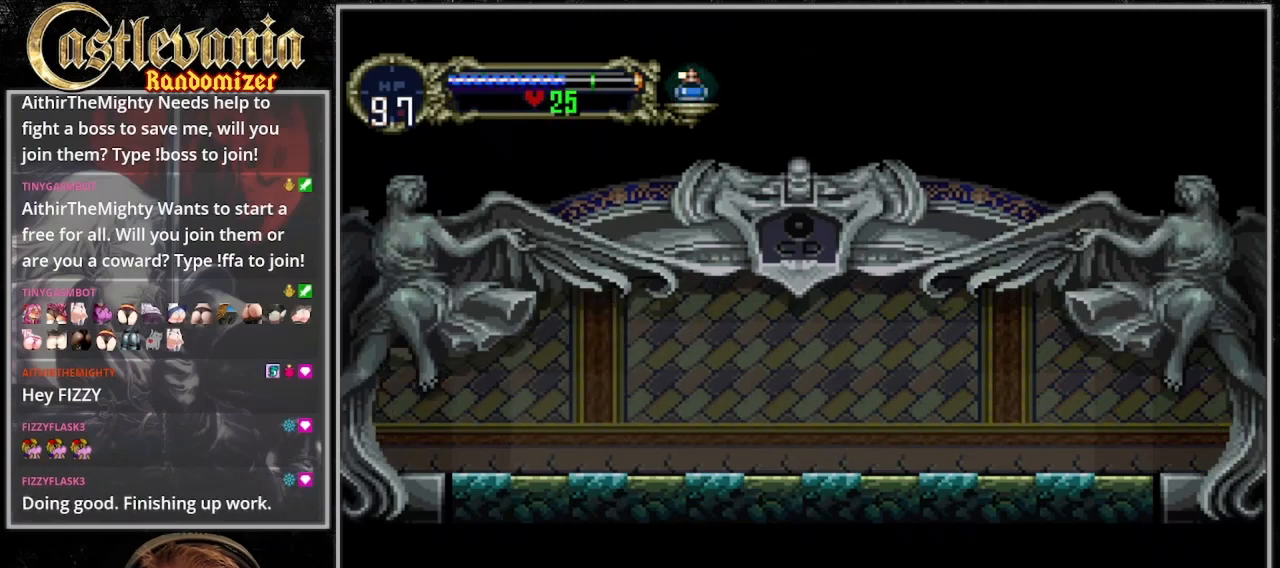
{"dt_ms": 500, "buttons": ["DPAD_LEFT"], "events": []}
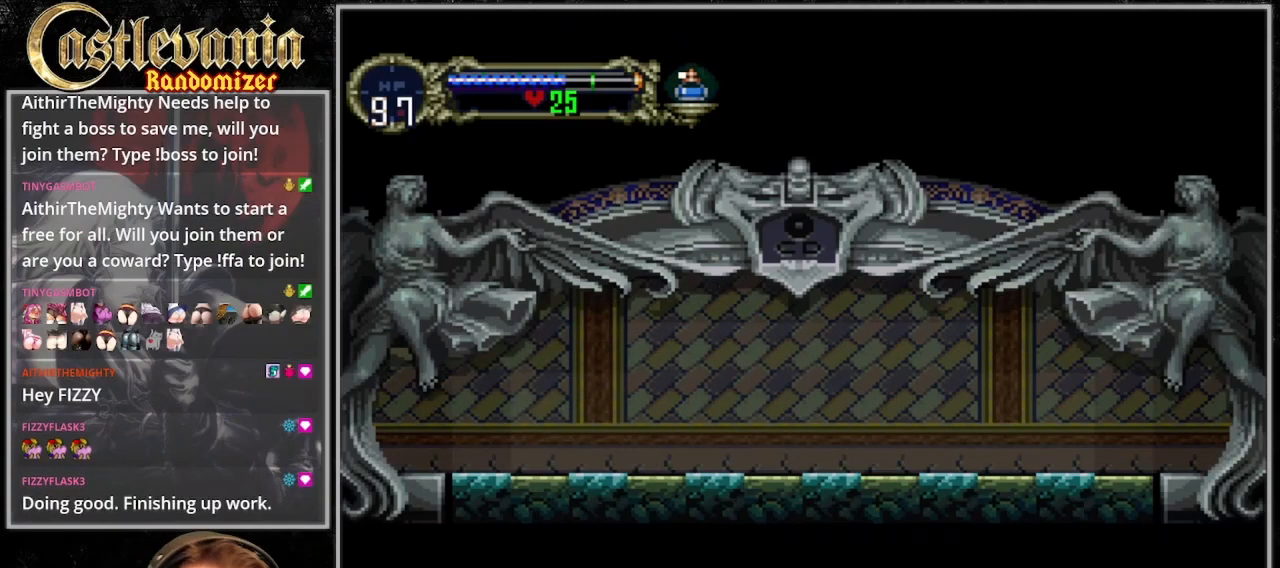
{"dt_ms": 500, "buttons": ["DPAD_LEFT"], "events": [[267, "CROSS", "down"], [400, "CROSS", "up"]]}
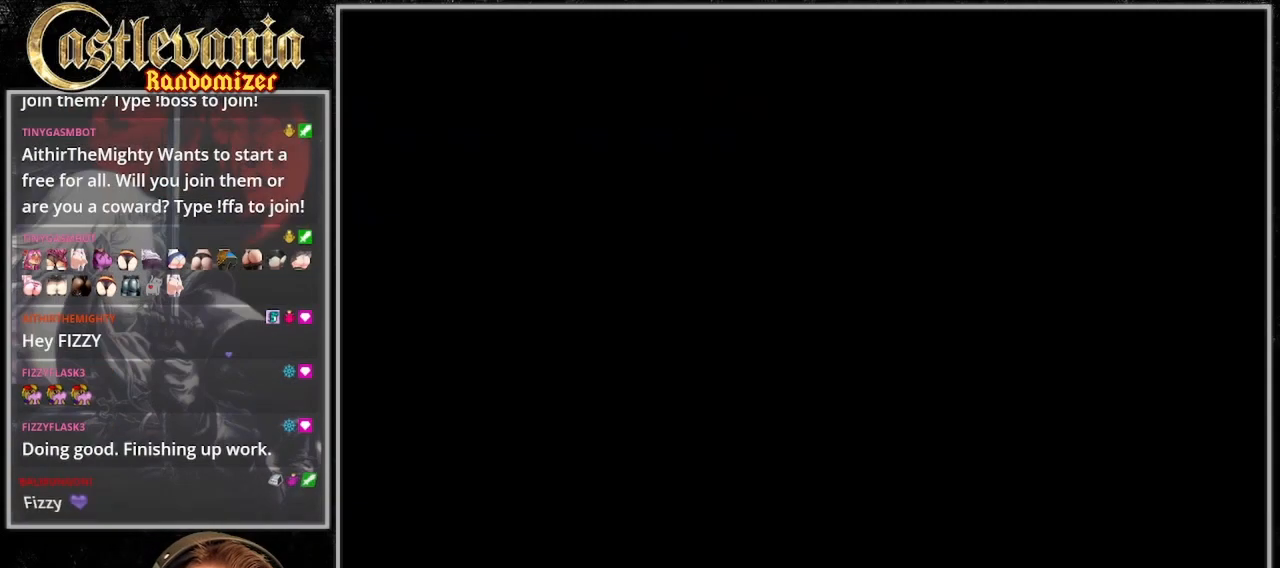
{"dt_ms": 500, "buttons": ["DPAD_LEFT"], "events": [[33, "CROSS", "down"], [133, "CROSS", "up"]]}
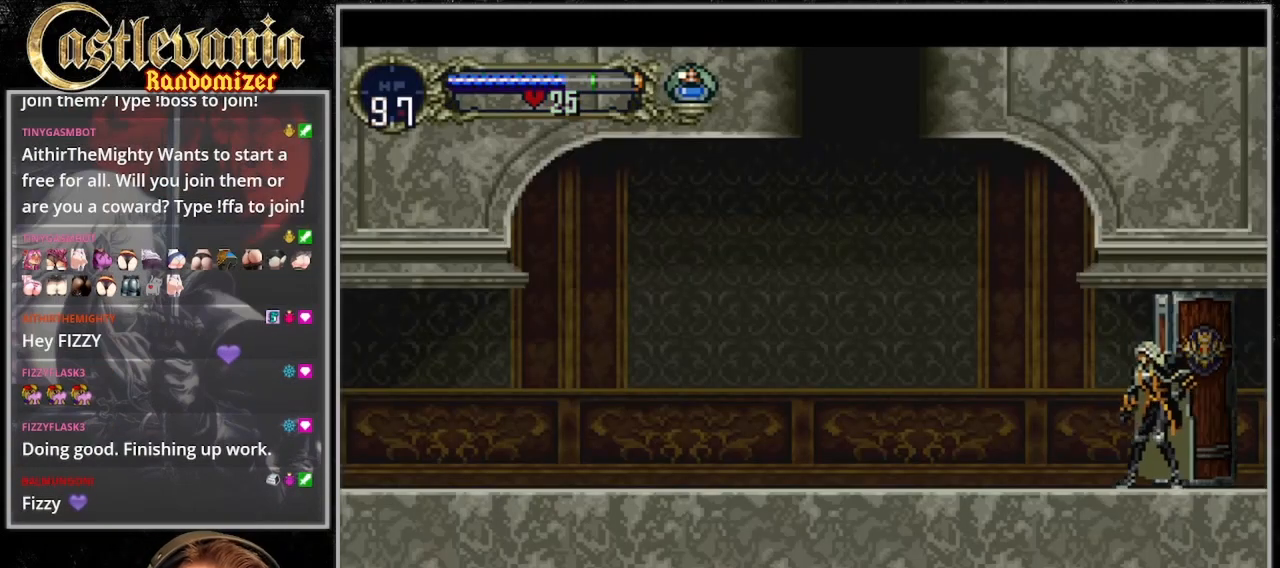
{"dt_ms": 500, "buttons": ["DPAD_LEFT"]}
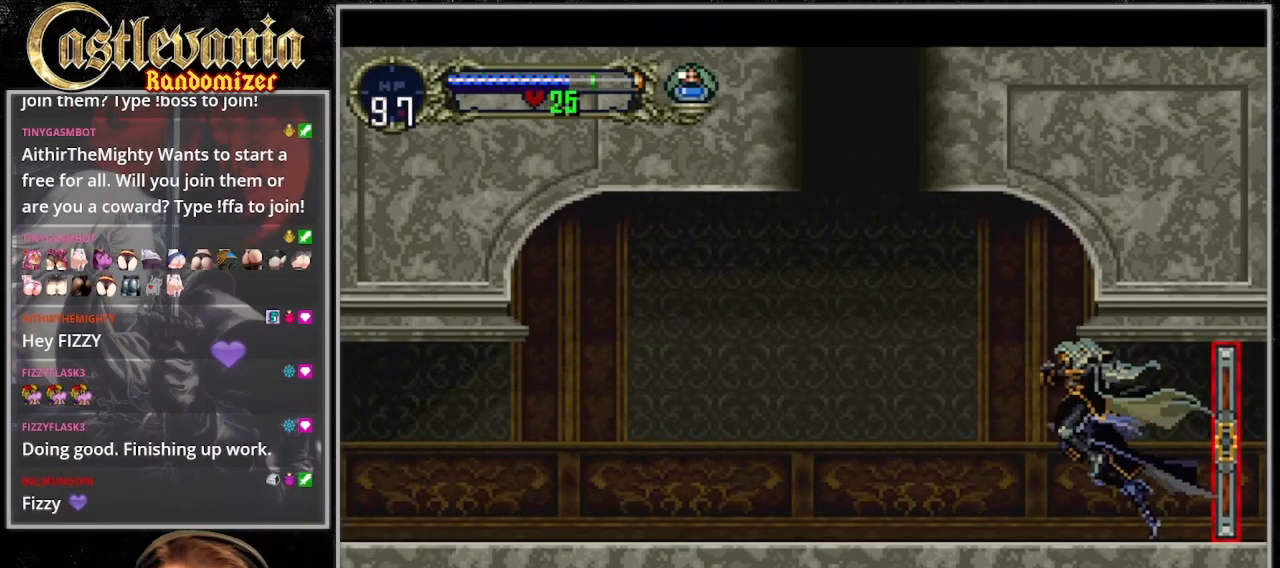
{"dt_ms": 500, "buttons": ["DPAD_LEFT"], "events": []}
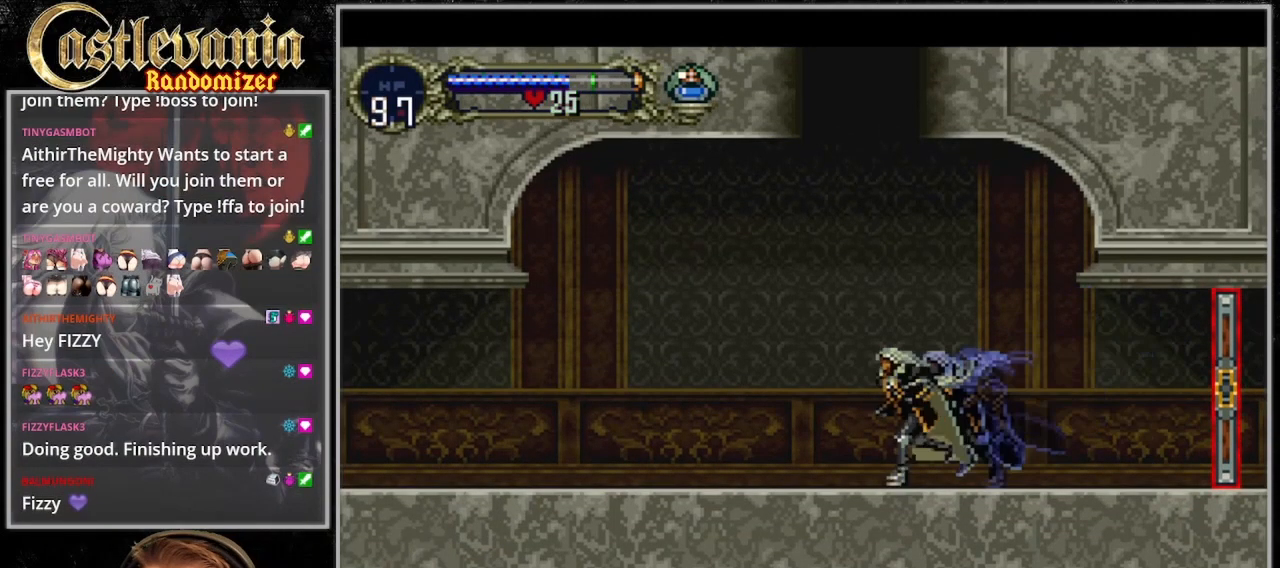
{"dt_ms": 1000, "buttons": ["CROSS"]}